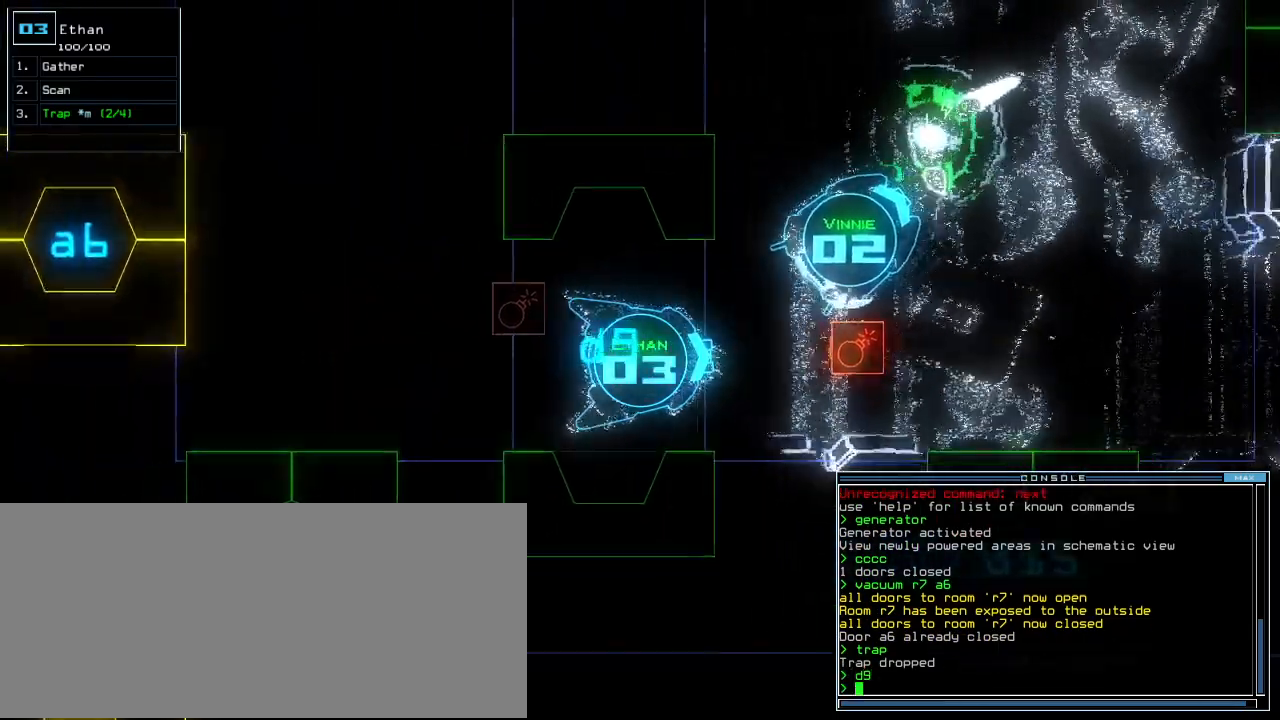
Gameplay with keyboard; each line is a JSON object with the keys held at the frame after it. "events" lists presses ("down") and releases ("up") of ".", "0", "1", "2", "3", "4", "5", "6", "7", "8", "9", "a", "b", "backspace", "c", "caps_lock", "comma", "ctrl_l", "ctrl_r", "d", "down", "e", "equals", "escape", "f", "f8", "g", "h", "i", "j", "k", "l", "left", "m", "minus", "n", "o", "p", "q", "quote", "r", "return", "right", "s", "semicolon", "shift_l", "shift_r", "space", "t", "tab", "tilde", "u", "up", "v", "w", "x", "y" and "z" between this image and that frame as [ms after this image, input, new state], when the widget could be followed in between. No other keys are recorded. Mouse input is not recorded.
{"keys": ["backspace", "down"], "events": [[80, "minus", "up"], [220, "backspace", "down"], [220, "equals", "down"], [280, "equals", "up"], [340, "backspace", "up"], [340, "equals", "down"], [440, "equals", "up"], [480, "backspace", "down"]]}
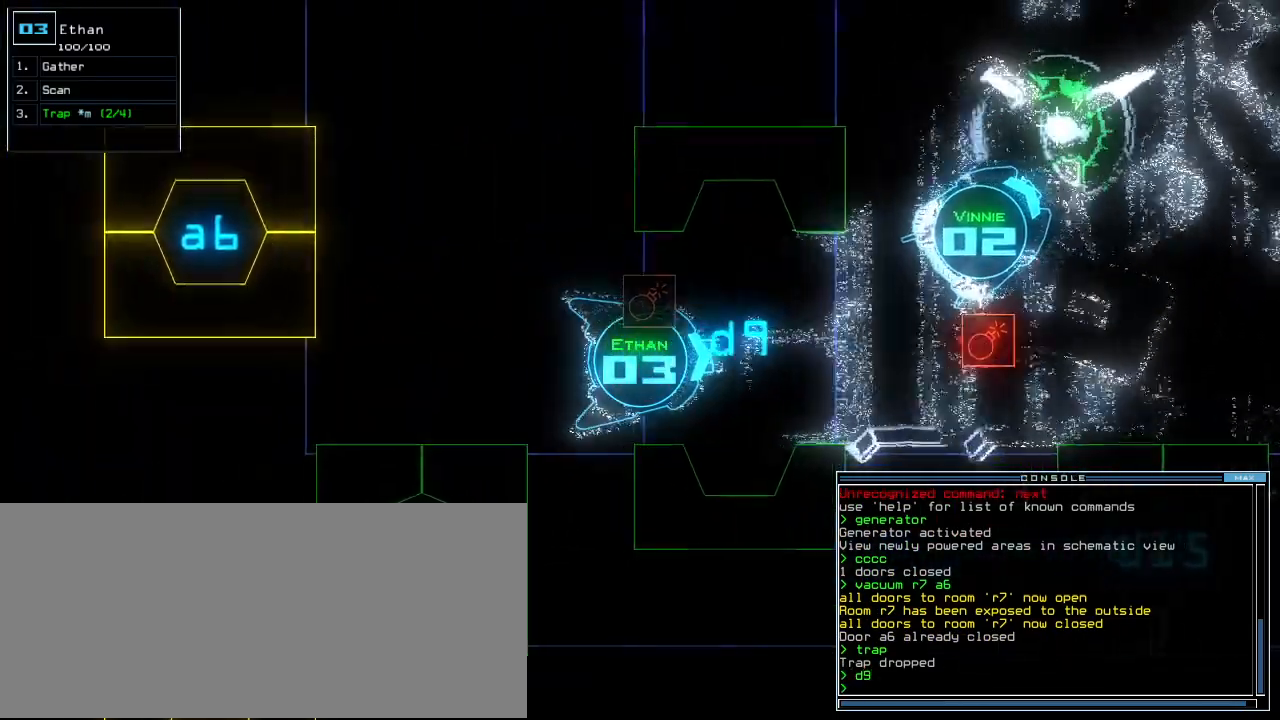
{"keys": [], "events": [[20, "backspace", "up"], [400, "space", "down"], [420, "down", "up"], [500, "space", "up"]]}
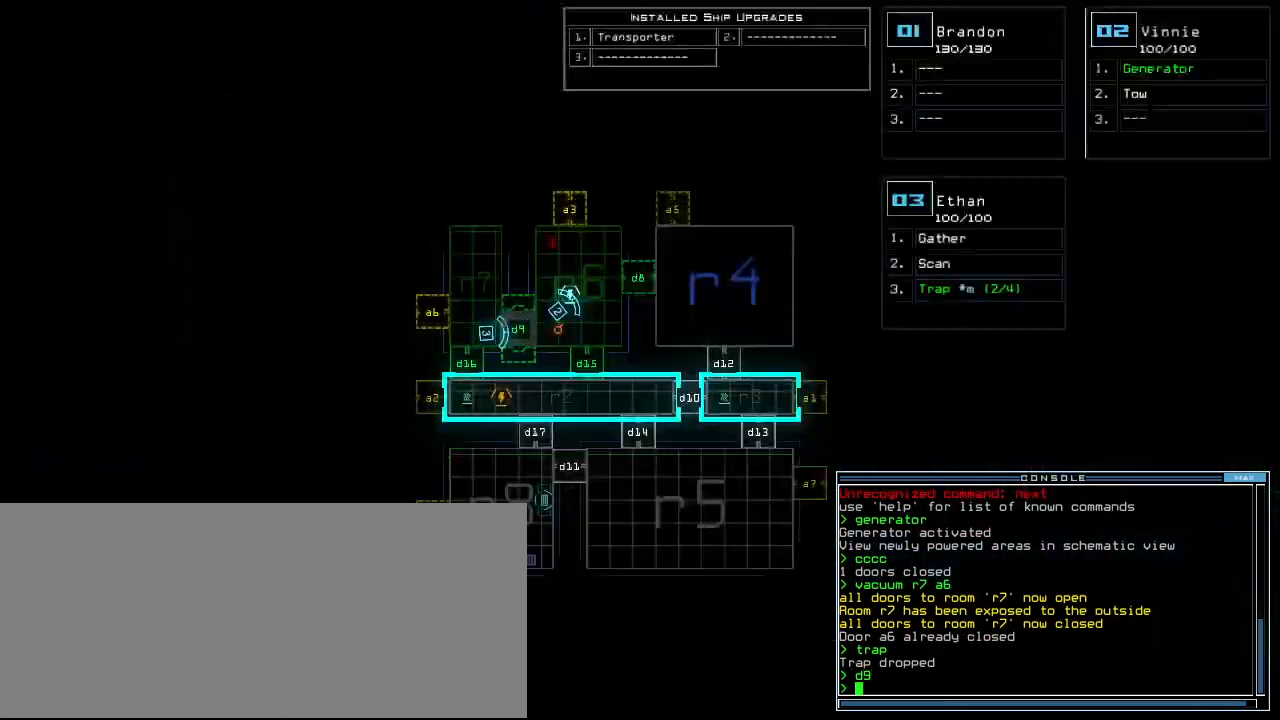
{"keys": [], "events": []}
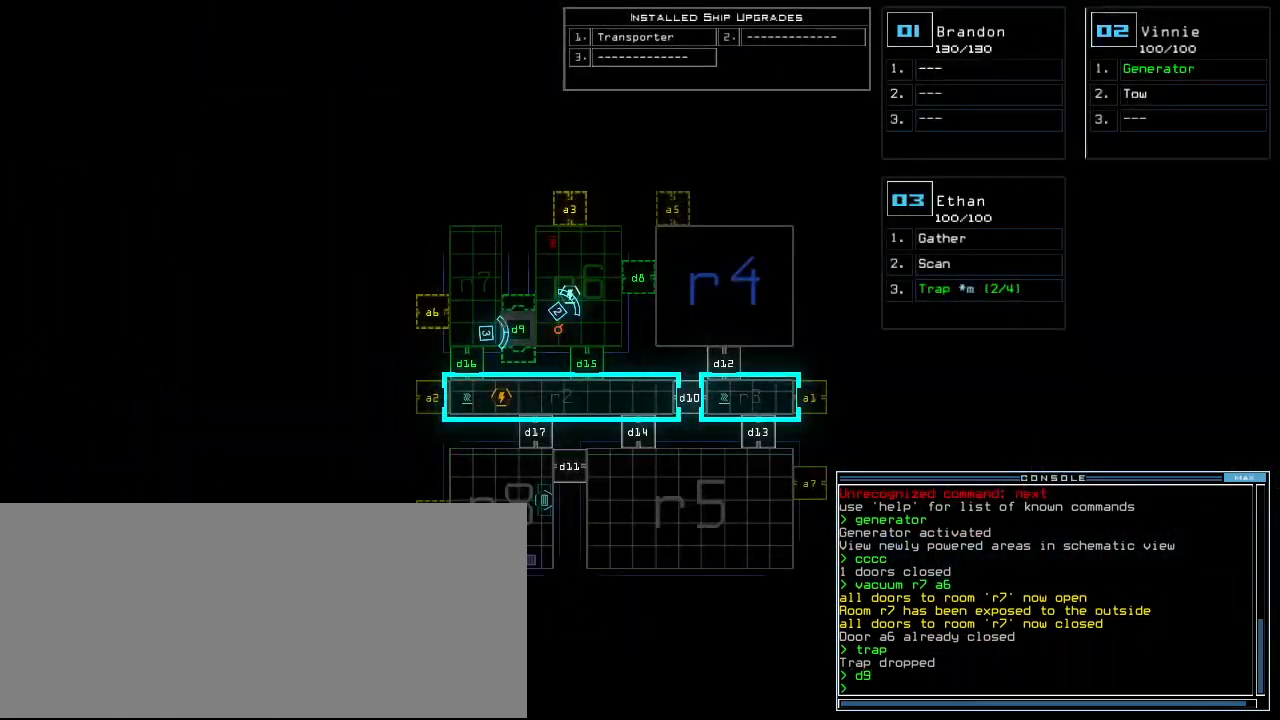
{"keys": [], "events": []}
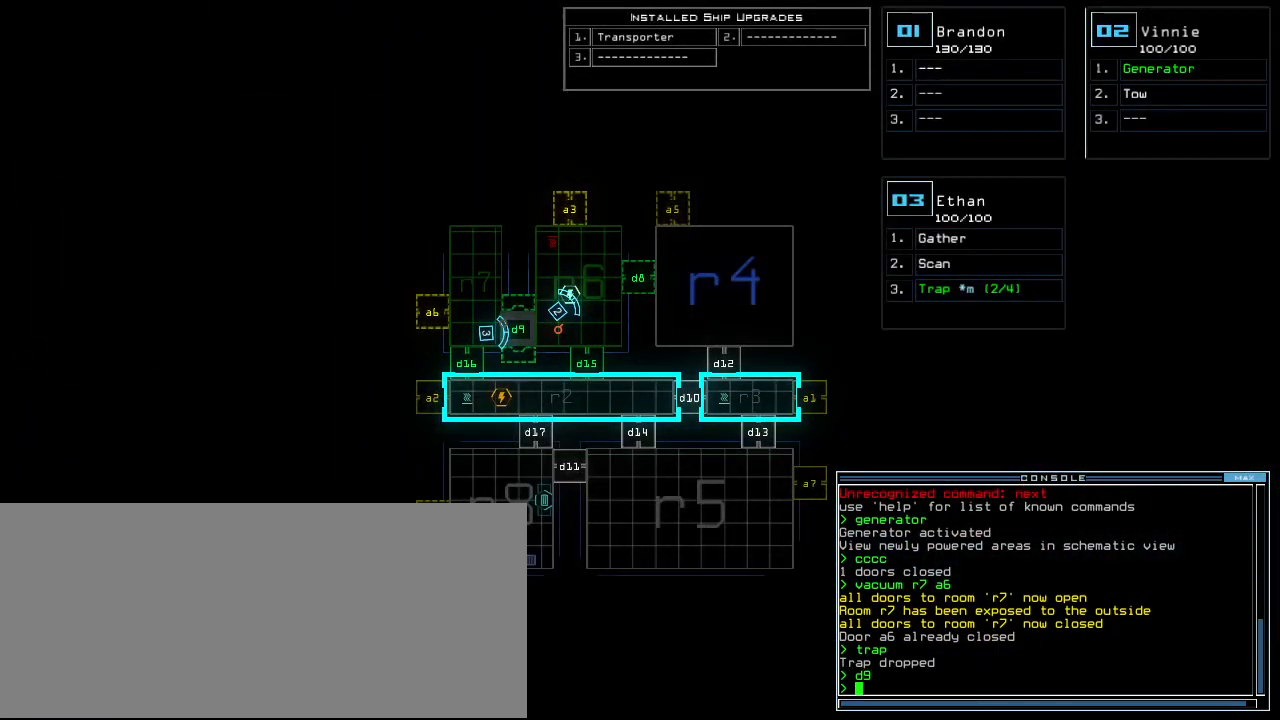
{"keys": [], "events": [[200, "d", "down"], [260, "d", "up"], [400, "1", "down"], [480, "1", "up"]]}
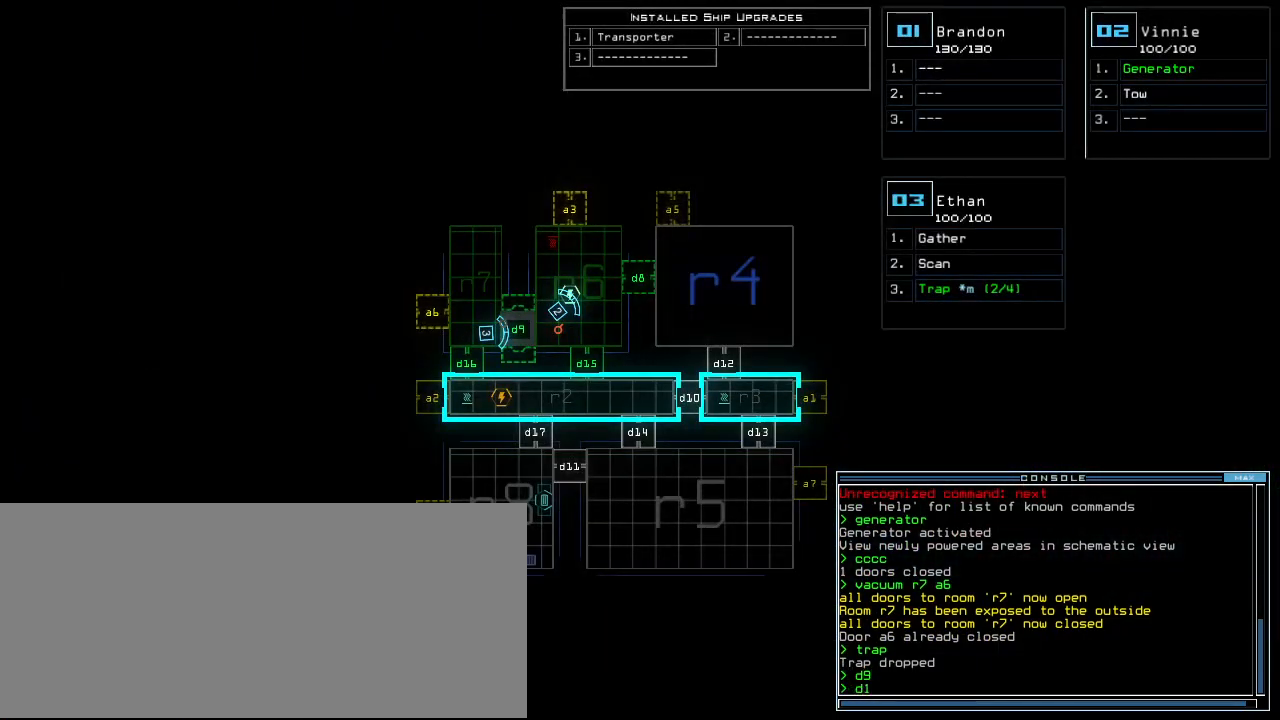
{"keys": [], "events": [[320, "5", "down"], [380, "5", "up"]]}
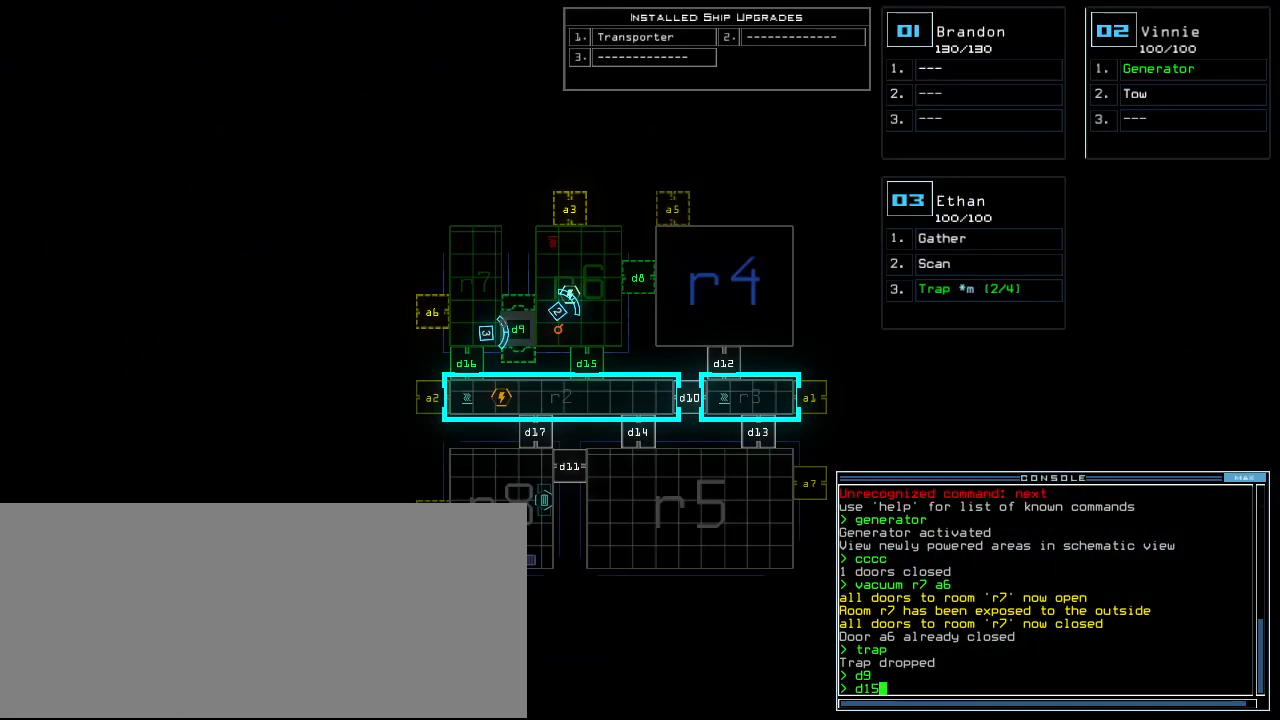
{"keys": [], "events": []}
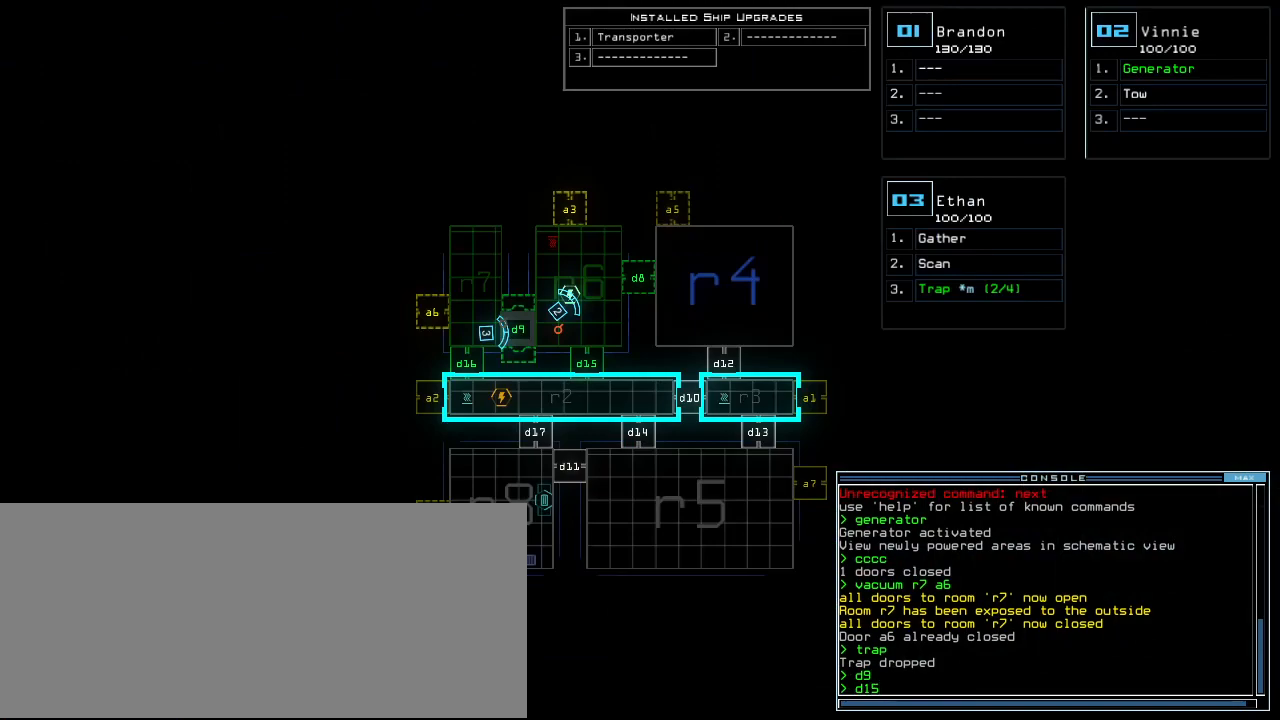
{"keys": [], "events": []}
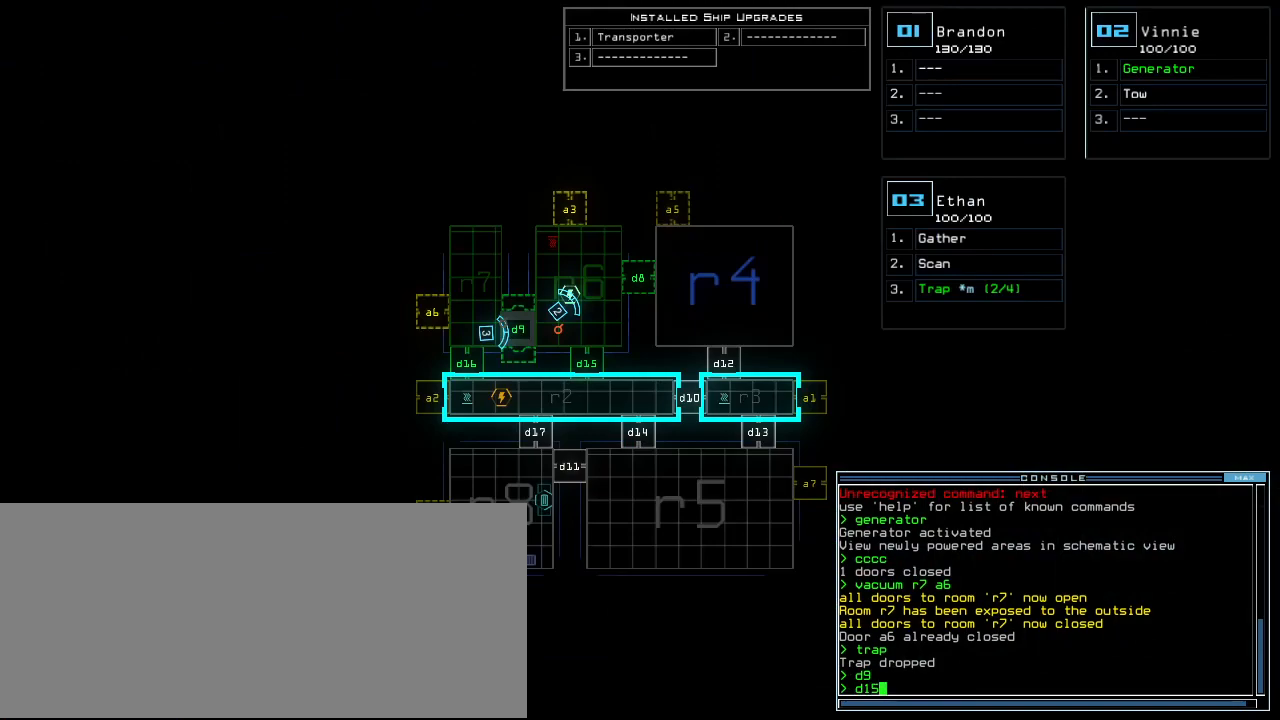
{"keys": [], "events": []}
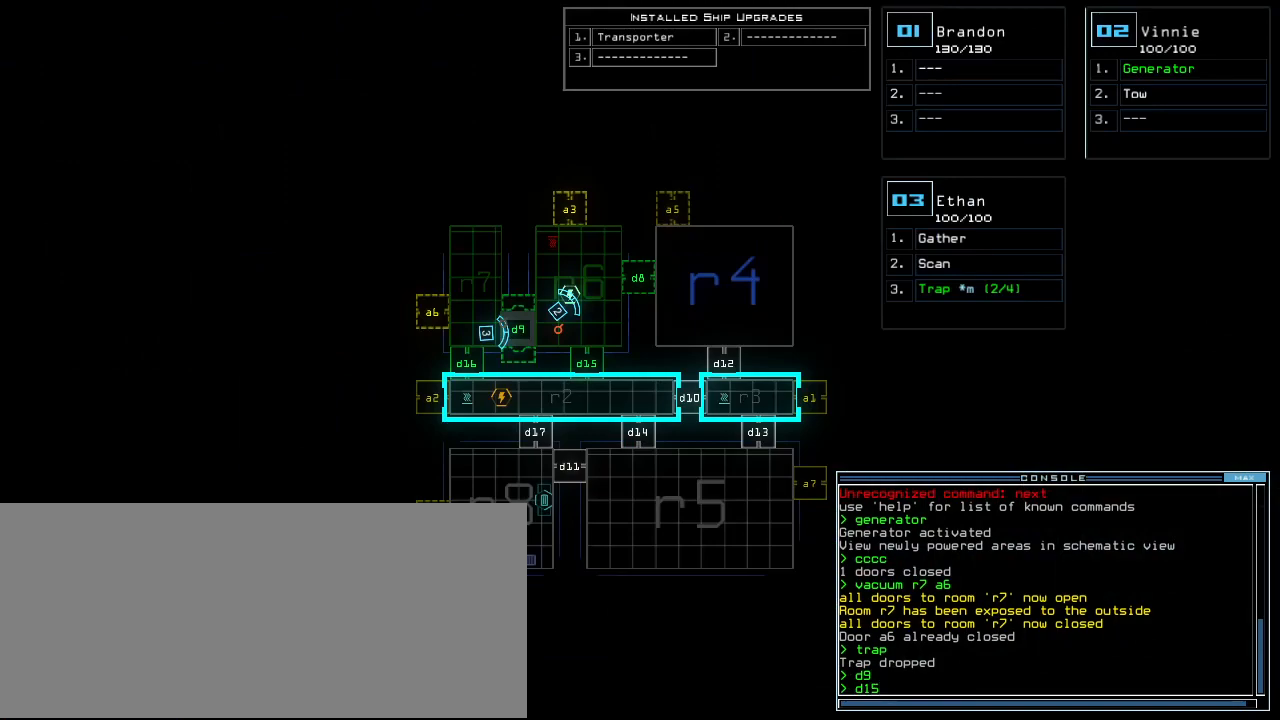
{"keys": ["space"], "events": [[500, "space", "down"]]}
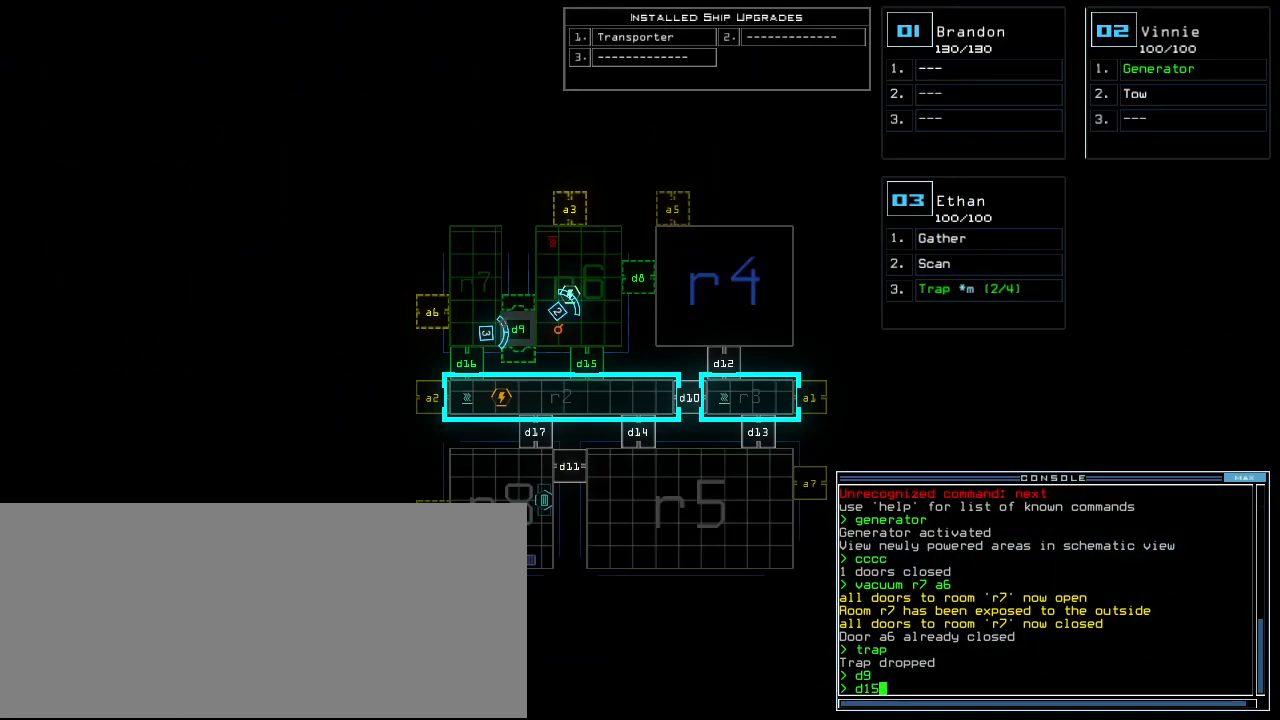
{"keys": [], "events": [[80, "space", "up"], [200, "d", "down"], [320, "d", "up"], [340, "8", "down"], [400, "8", "up"]]}
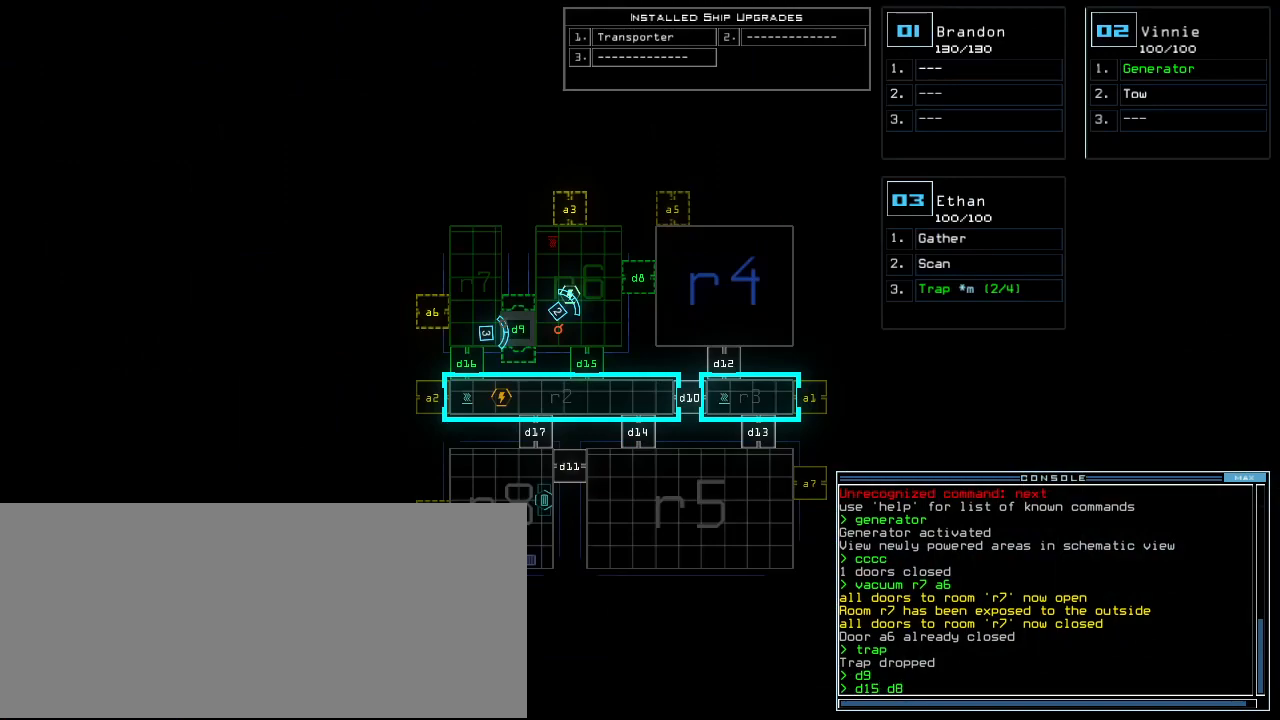
{"keys": [], "events": []}
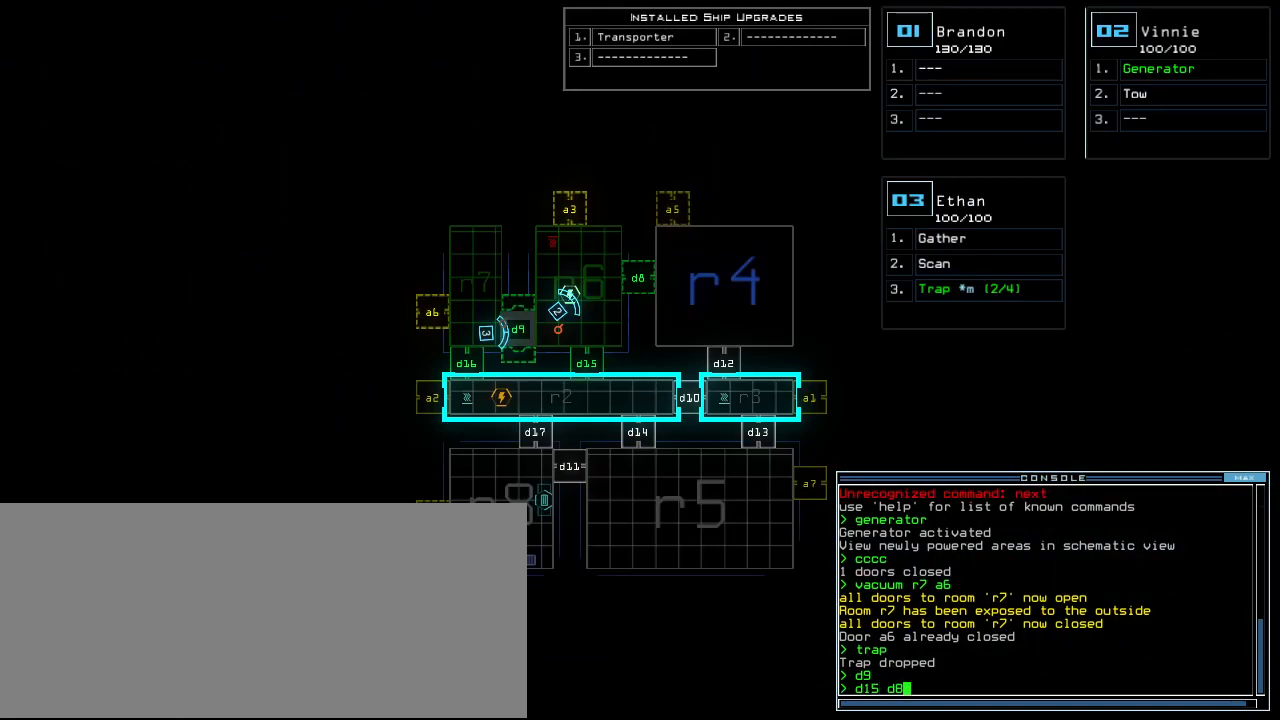
{"keys": [], "events": []}